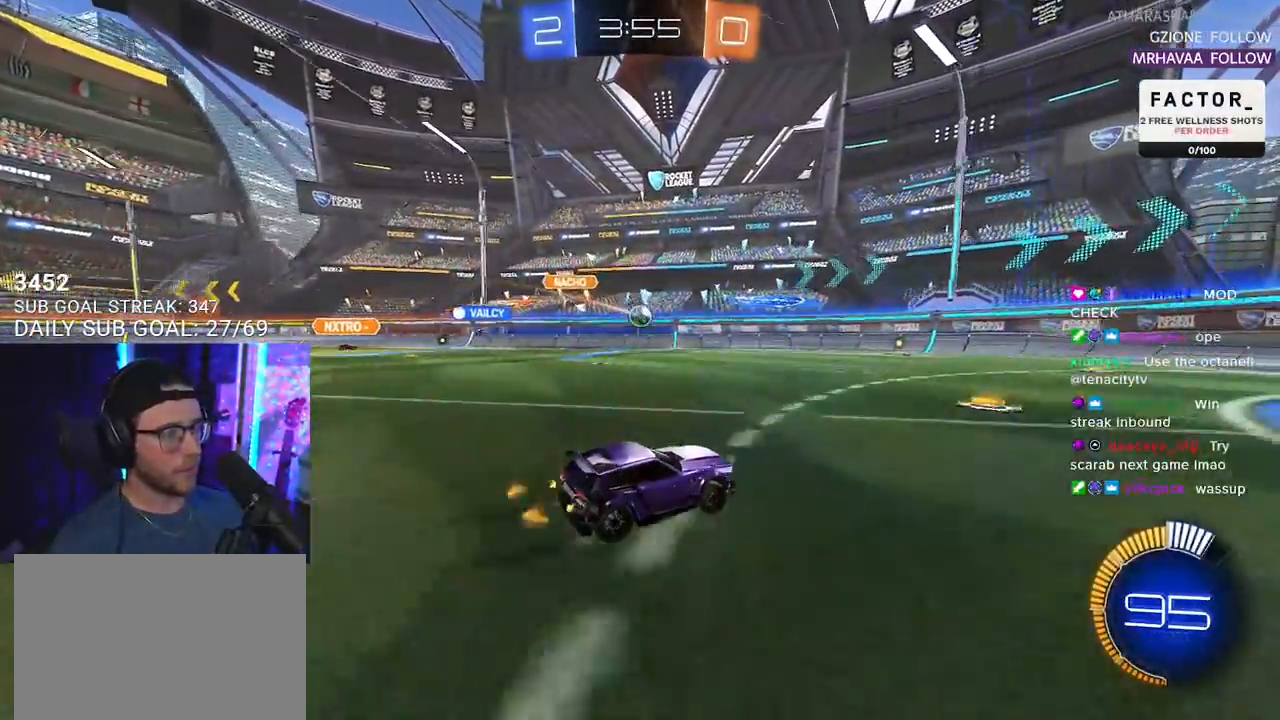
Gameplay with a controller (PlayStation layout); each line is a JSON object with the inputs held at the frame after it. "events" lists button and stick changes between this image and that frame as [ms after this image, input, new state], when the widget could be followed in between. Not read: START.
{"buttons": ["R1", "R2"], "left_stick": "left", "right_stick": "center", "events": [[300, "left_stick", "left"], [483, "R1", "down"]]}
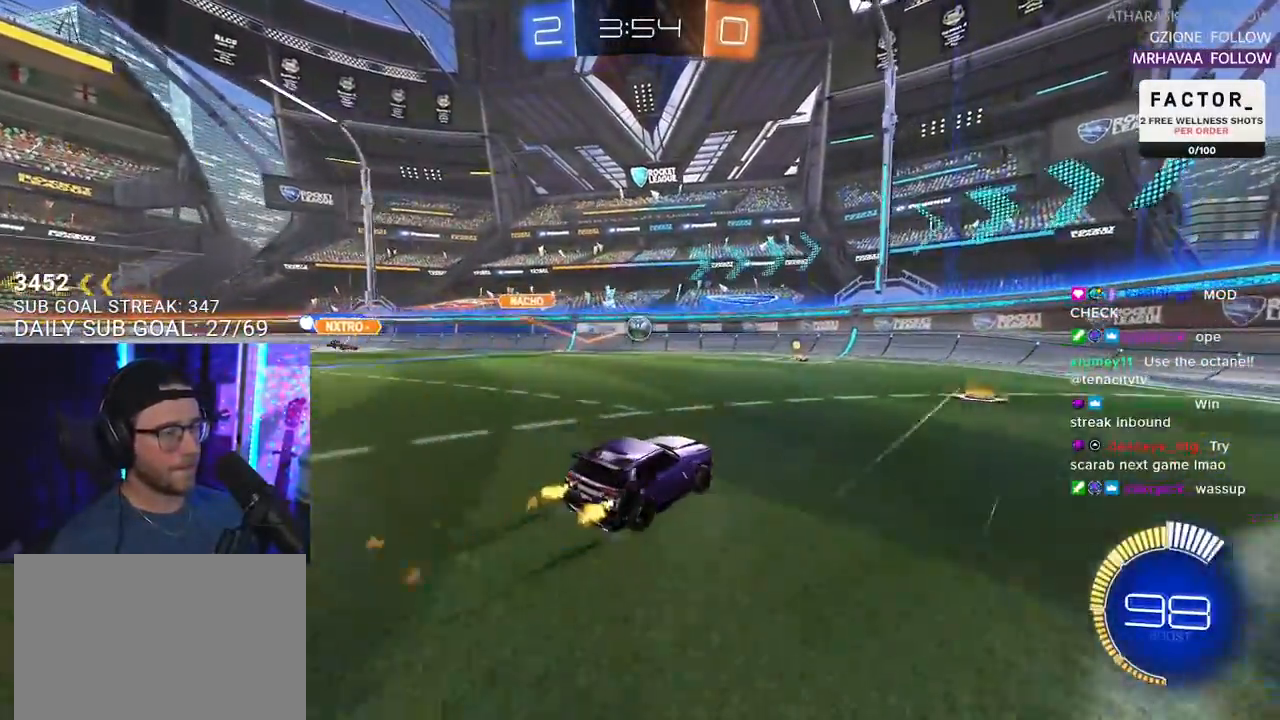
{"buttons": ["SQUARE", "R2"], "left_stick": "right", "right_stick": "center", "events": [[267, "left_stick", "center"], [350, "left_stick", "right"], [433, "SQUARE", "down"], [500, "R1", "up"]]}
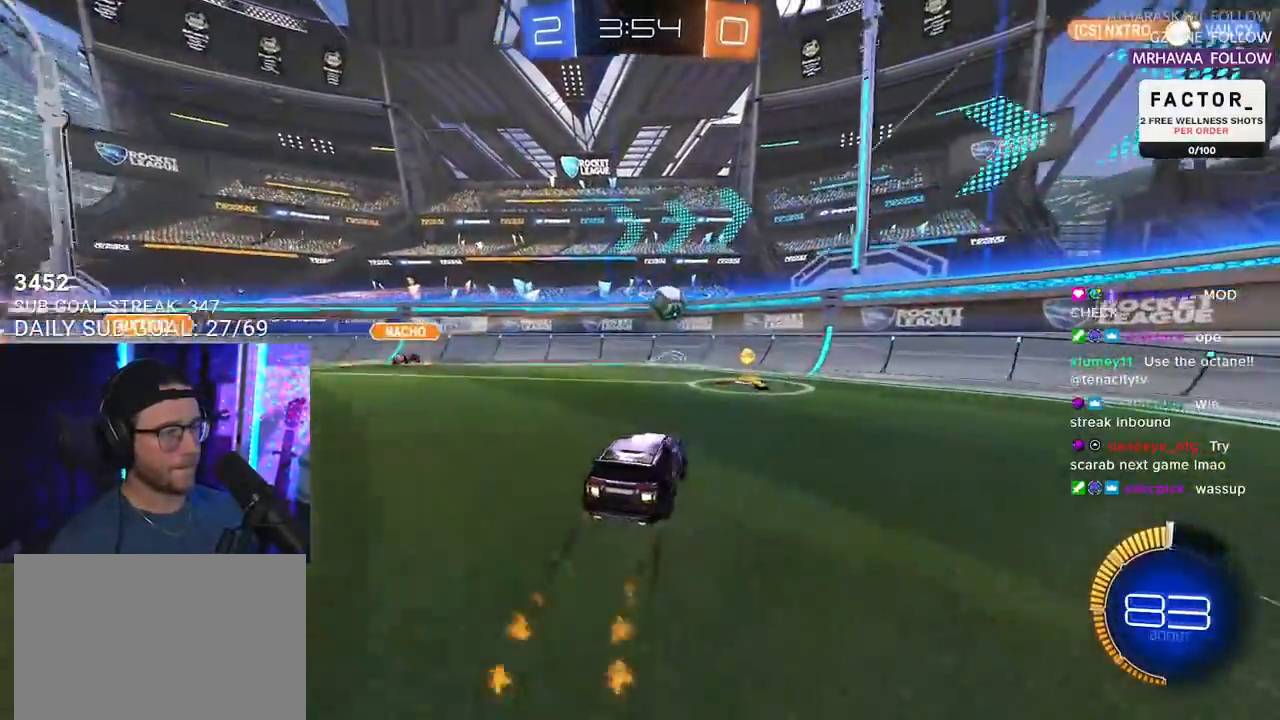
{"buttons": ["L2"], "left_stick": "down-right", "right_stick": "center", "events": [[117, "SQUARE", "up"], [333, "left_stick", "down-right"], [367, "R2", "up"], [433, "L2", "down"]]}
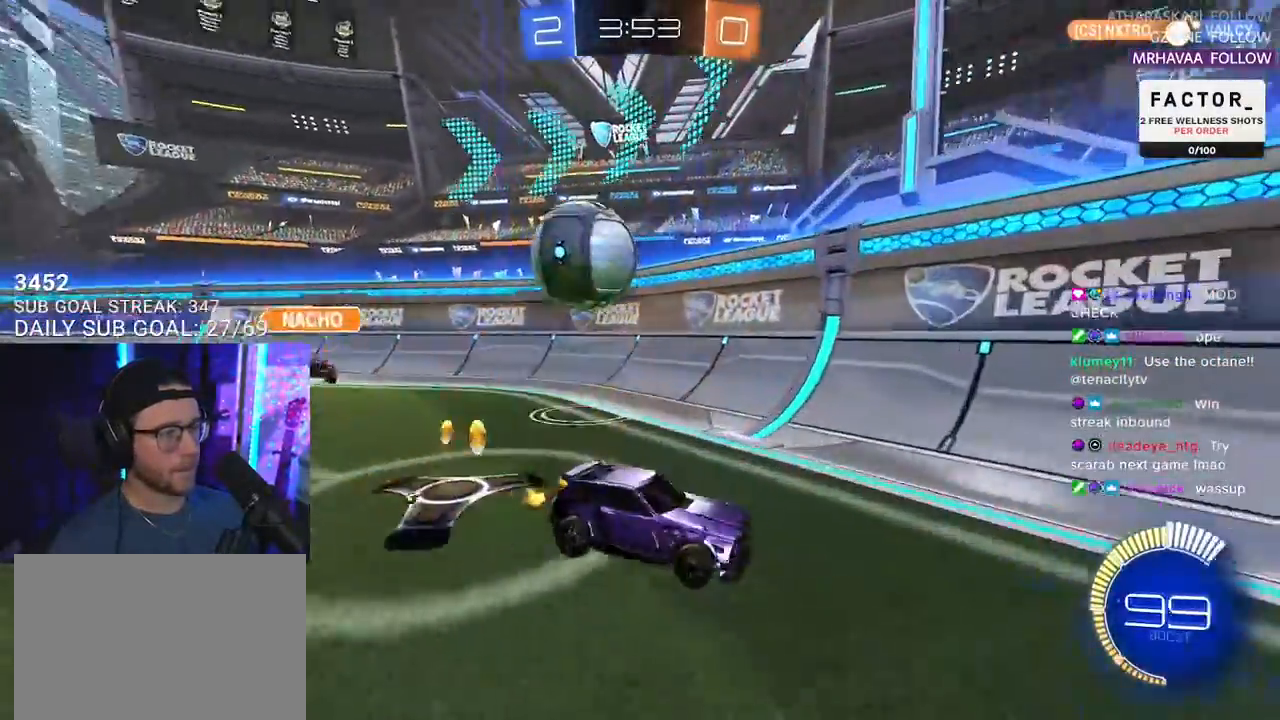
{"buttons": ["R1", "R2"], "left_stick": "center", "right_stick": "center", "events": [[33, "R2", "down"], [50, "L2", "up"], [100, "R1", "down"], [350, "left_stick", "center"]]}
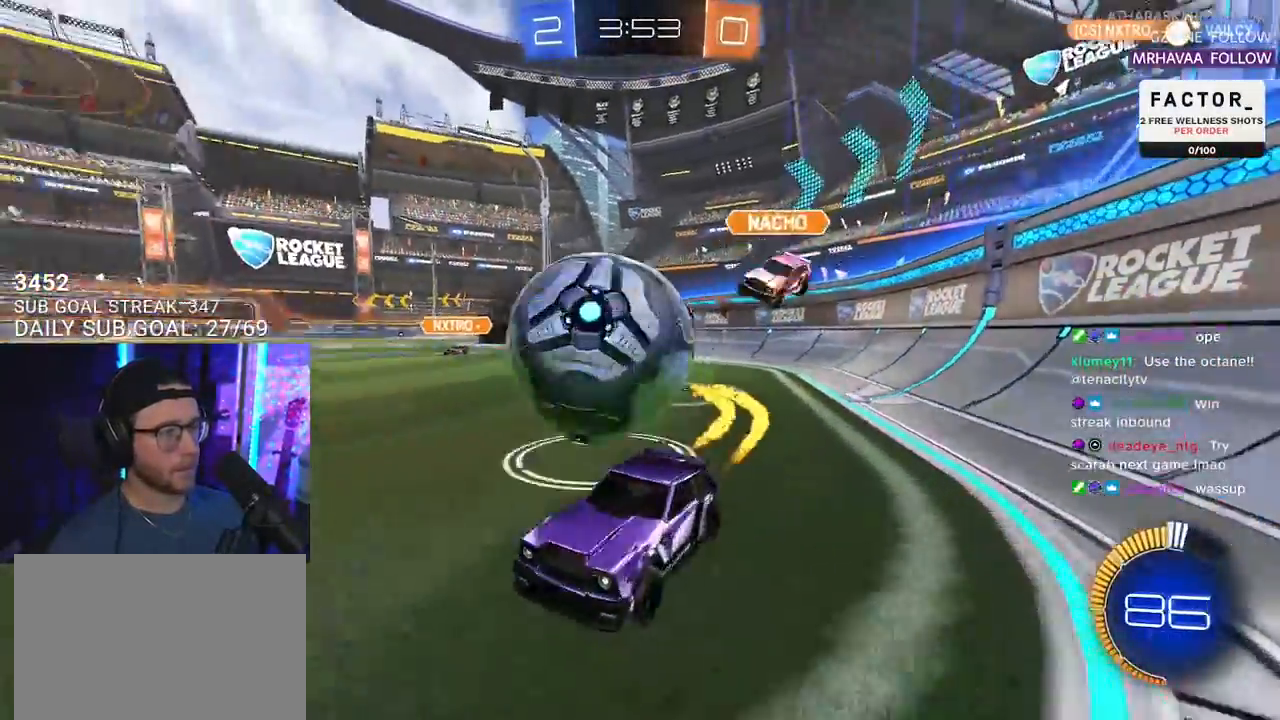
{"buttons": ["R1", "R2"], "left_stick": "right", "right_stick": "center", "events": [[133, "left_stick", "right"], [367, "left_stick", "center"], [433, "left_stick", "right"]]}
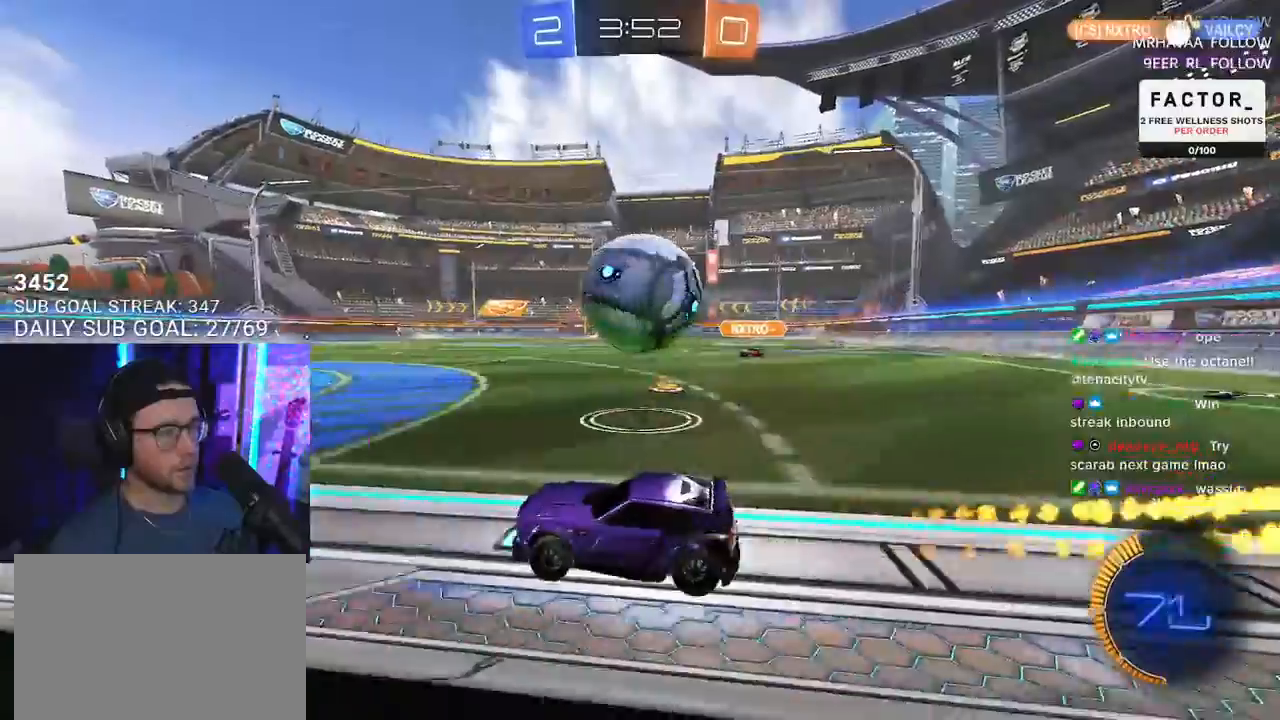
{"buttons": ["R2"], "left_stick": "center", "right_stick": "center", "events": [[33, "R1", "up"], [150, "R1", "down"], [167, "left_stick", "center"], [300, "R1", "up"], [417, "left_stick", "left"], [483, "left_stick", "center"]]}
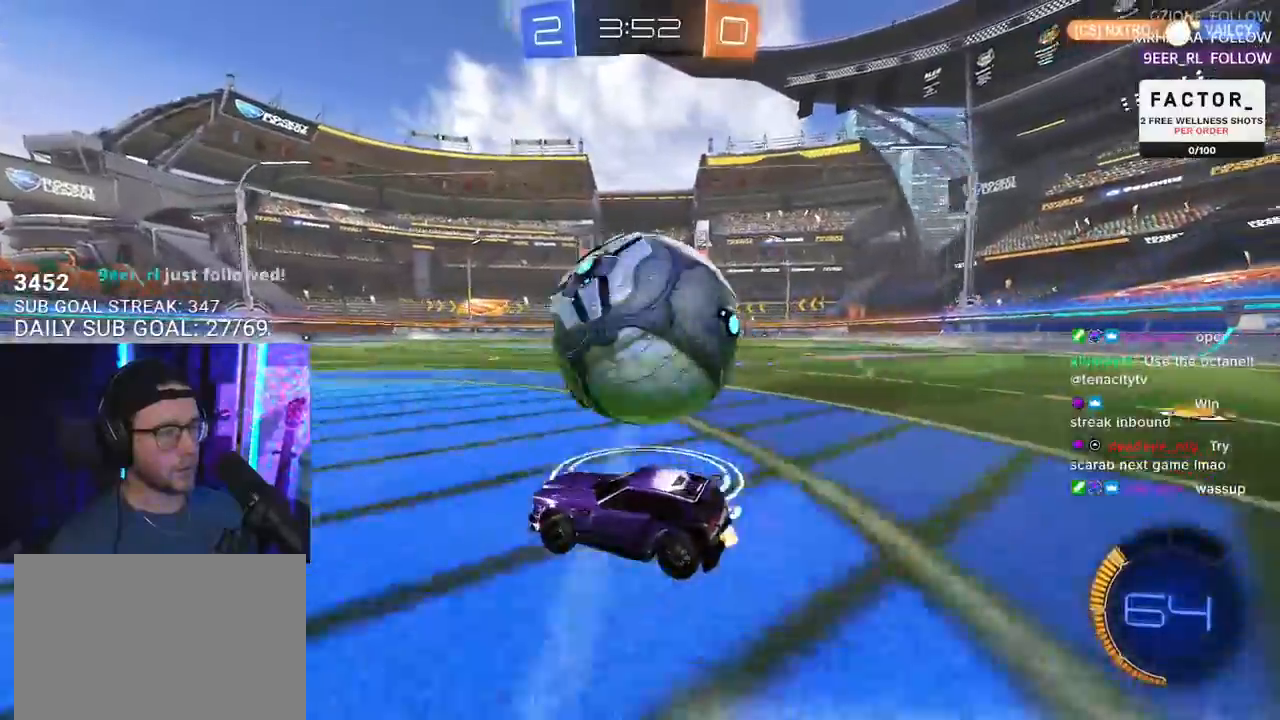
{"buttons": ["R2"], "left_stick": "center", "right_stick": "center", "events": [[67, "R2", "up"], [217, "left_stick", "left"], [283, "R2", "down"], [300, "left_stick", "center"]]}
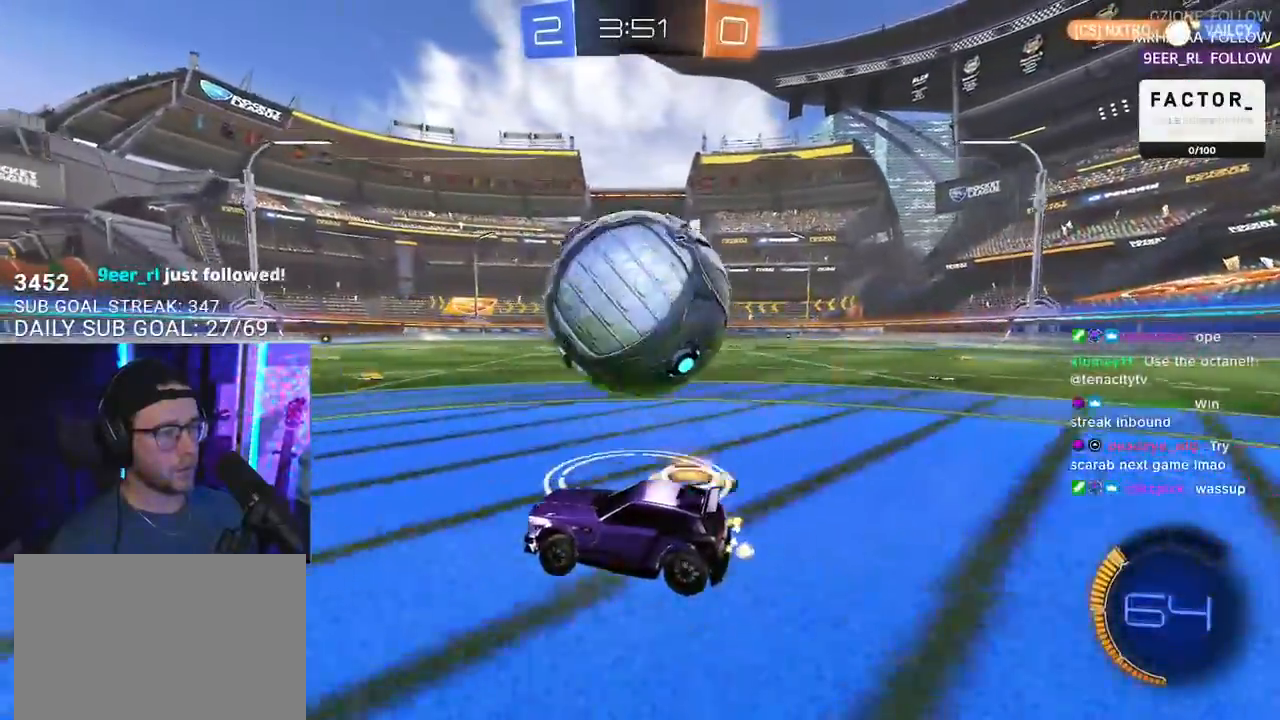
{"buttons": ["R2"], "left_stick": "left", "right_stick": "center", "events": [[100, "left_stick", "right"], [217, "left_stick", "center"], [350, "left_stick", "left"]]}
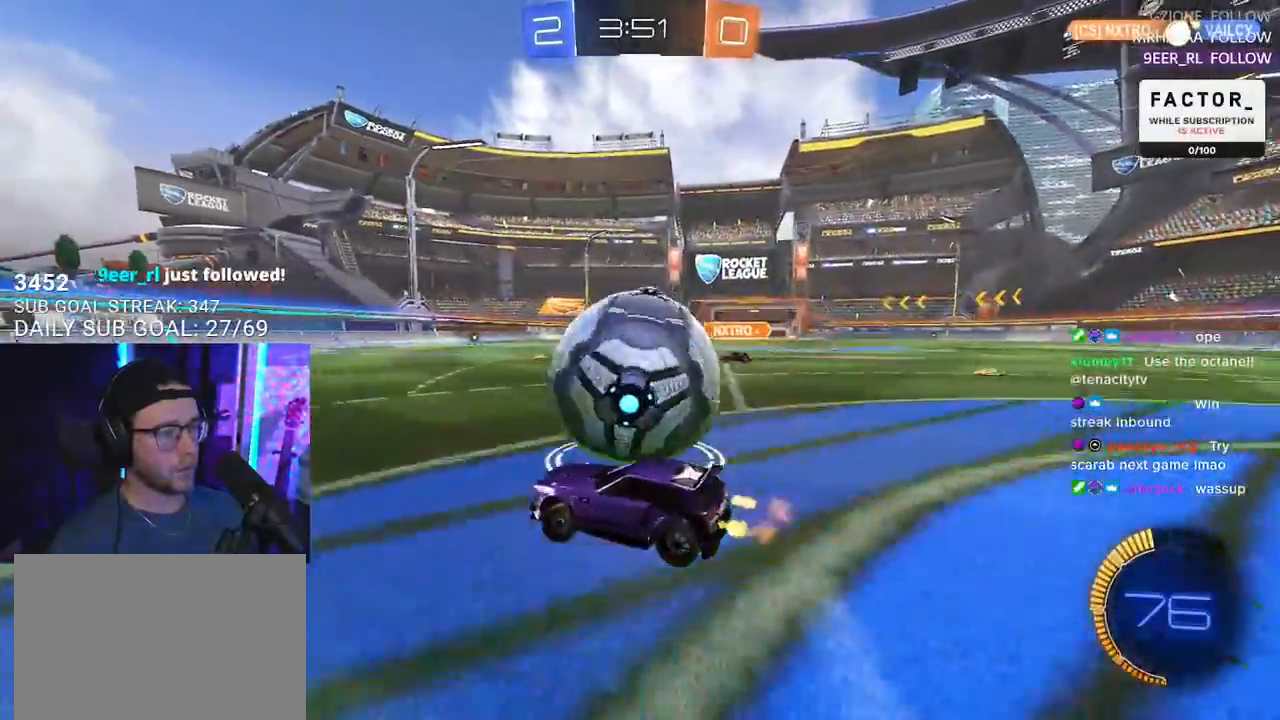
{"buttons": ["SQUARE", "R1", "R2"], "left_stick": "right", "right_stick": "center", "events": [[183, "R1", "down"], [183, "left_stick", "up-right"], [467, "SQUARE", "down"], [483, "left_stick", "right"]]}
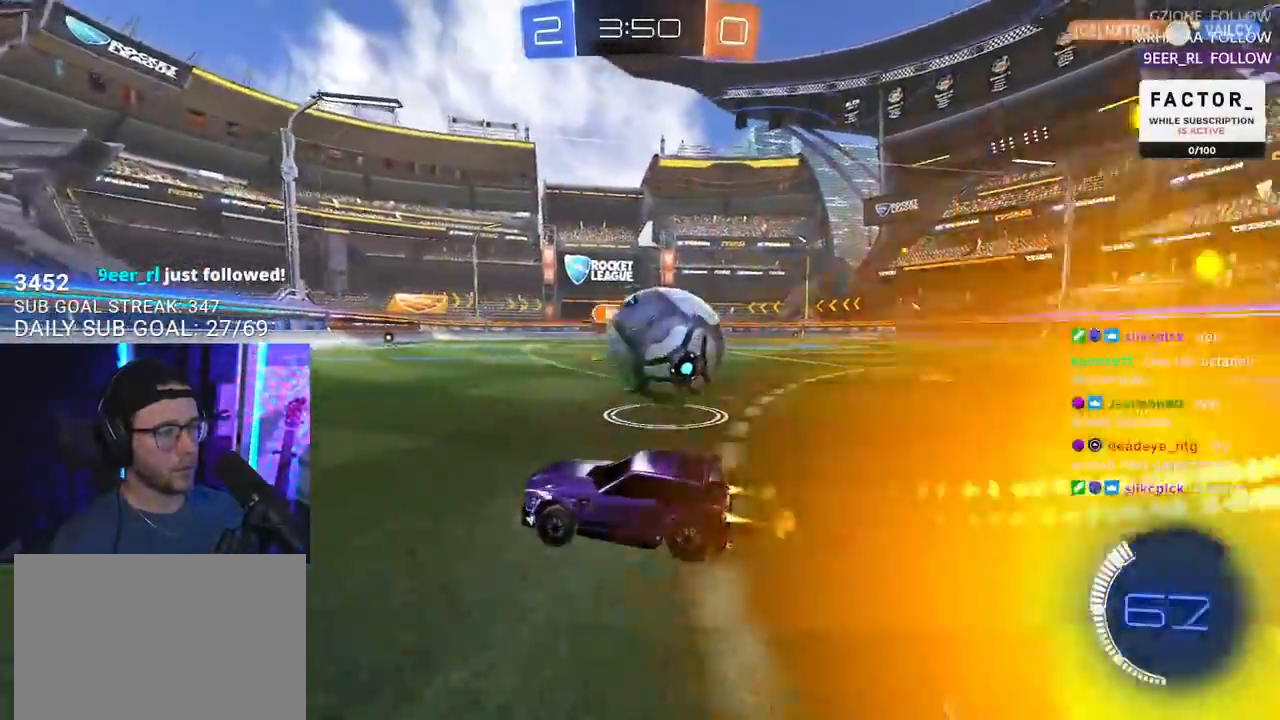
{"buttons": ["R2"], "left_stick": "right", "right_stick": "center", "events": [[83, "TRIANGLE", "down"], [100, "SQUARE", "up"], [217, "TRIANGLE", "up"], [250, "R1", "up"]]}
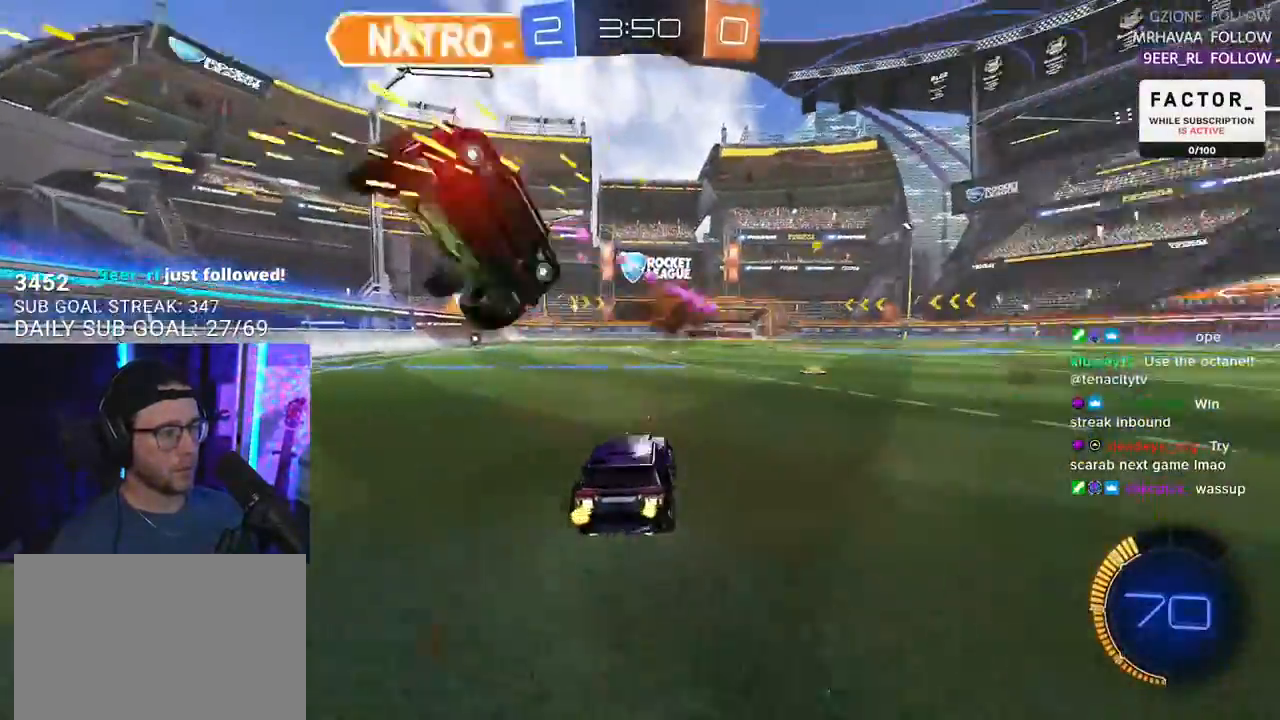
{"buttons": ["R2"], "left_stick": "down-right", "right_stick": "center", "events": [[100, "left_stick", "down-right"], [217, "TRIANGLE", "down"], [317, "TRIANGLE", "up"]]}
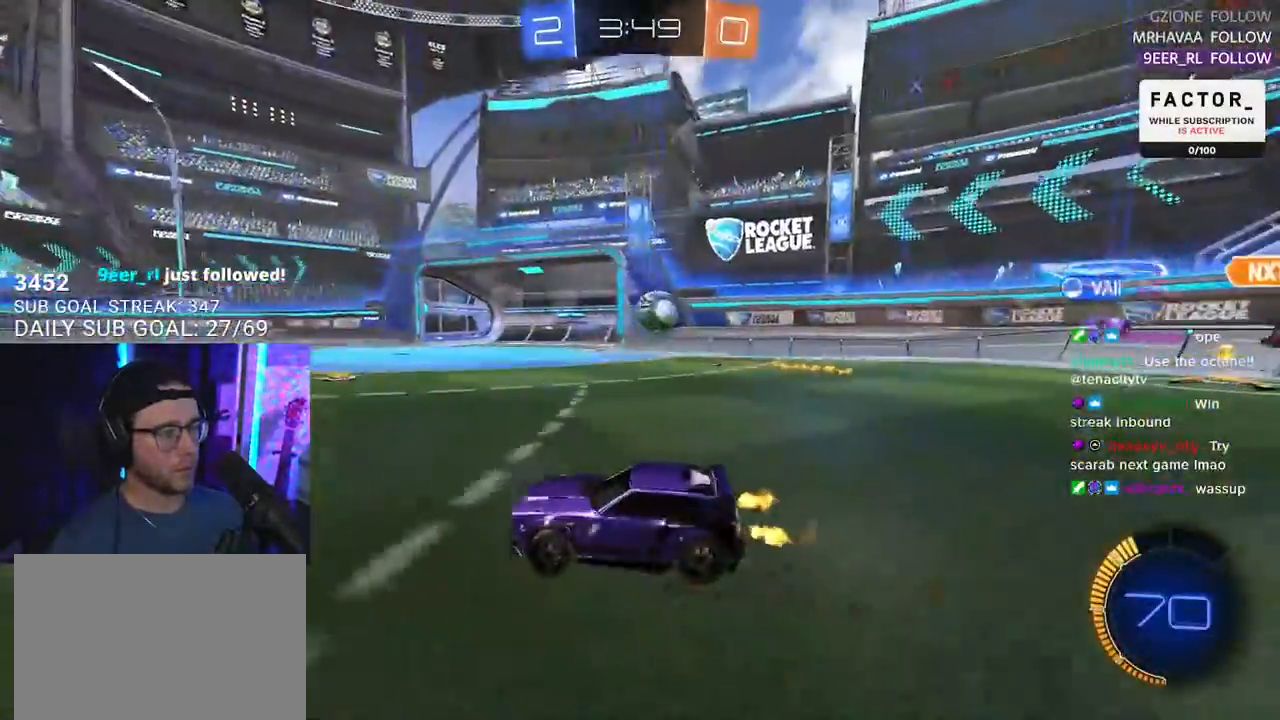
{"buttons": ["R2"], "left_stick": "center", "right_stick": "center", "events": [[400, "left_stick", "center"]]}
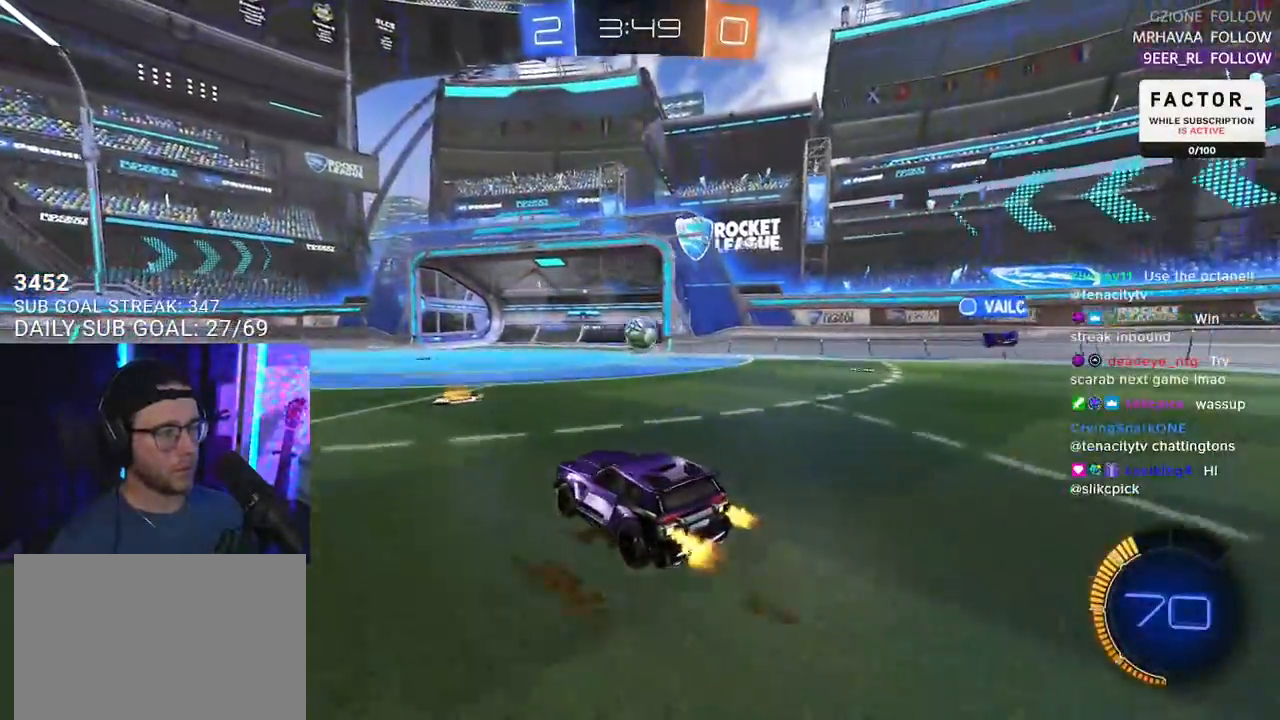
{"buttons": [], "left_stick": "center", "right_stick": "center", "events": [[17, "R2", "up"], [50, "L2", "down"], [383, "L2", "up"]]}
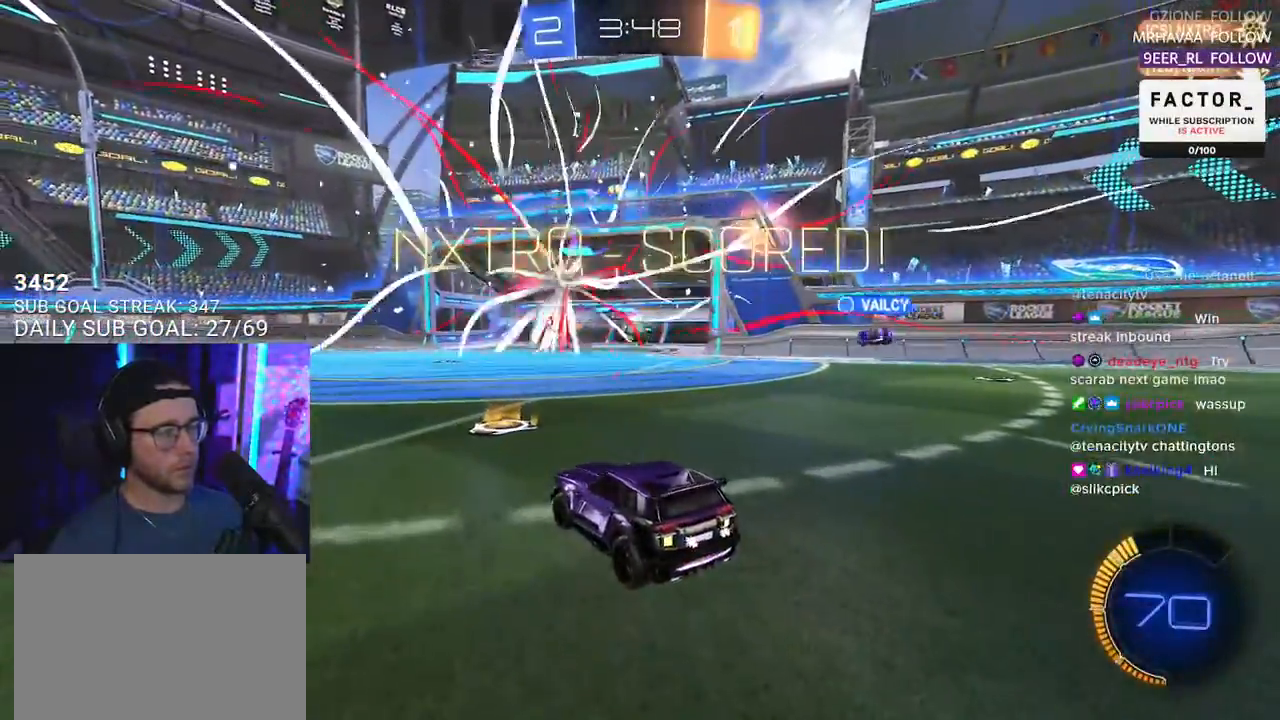
{"buttons": [], "left_stick": "center", "right_stick": "center", "events": []}
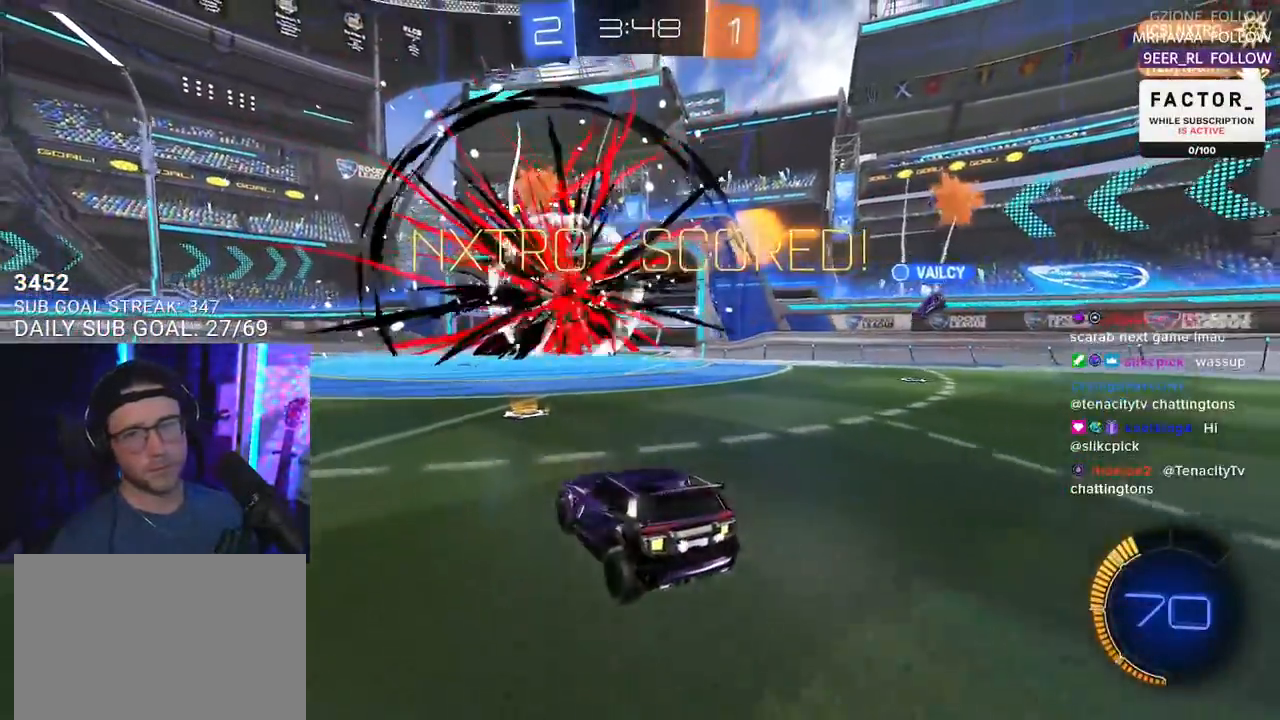
{"buttons": [], "left_stick": "center", "right_stick": "center", "events": []}
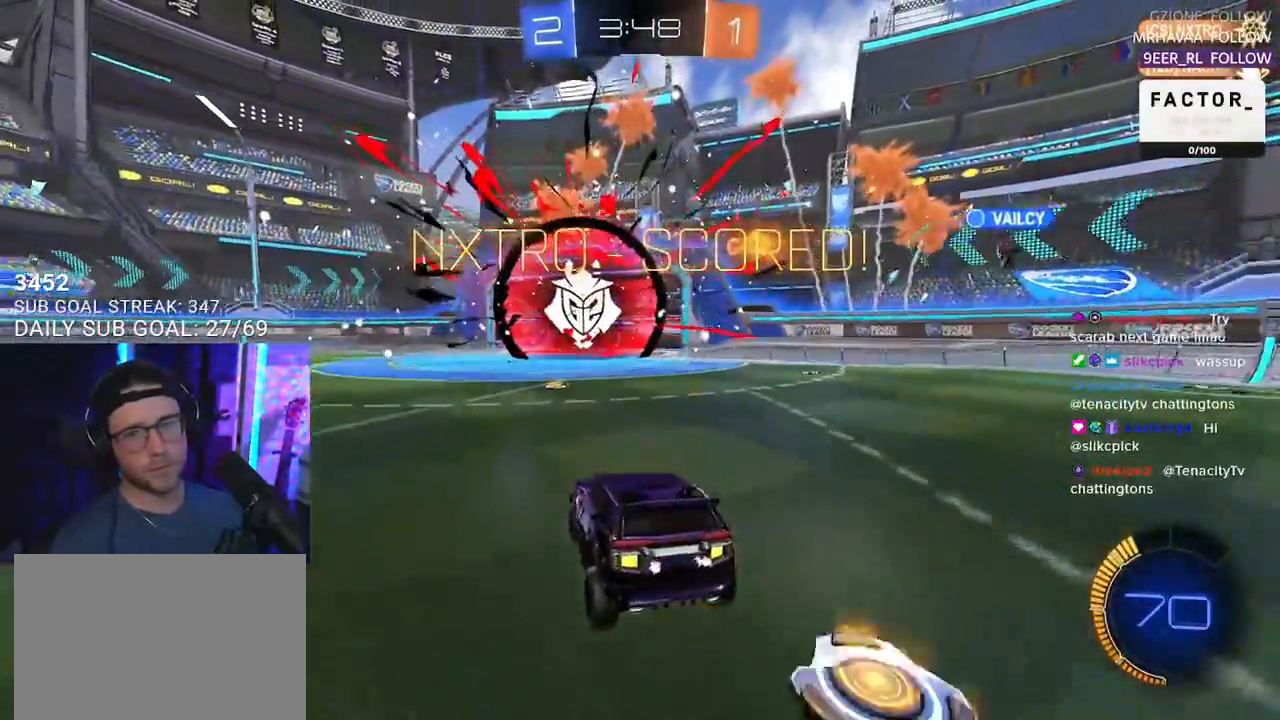
{"buttons": [], "left_stick": "center", "right_stick": "center", "events": []}
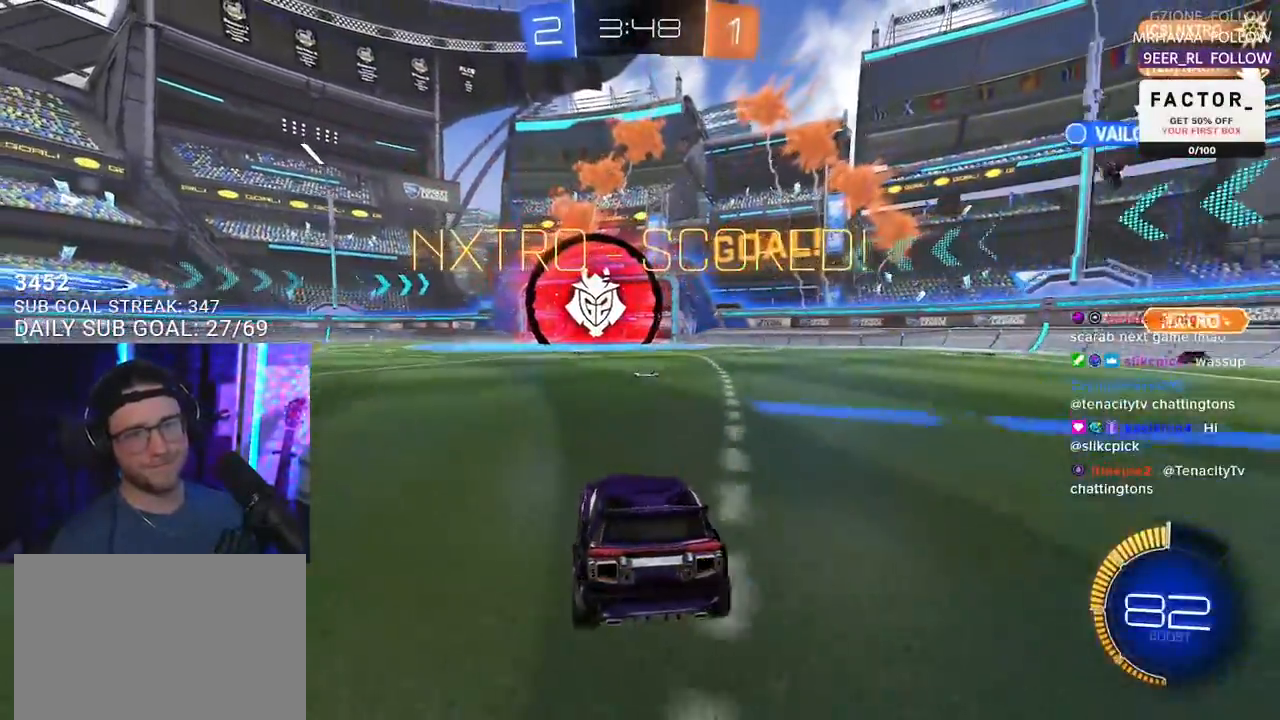
{"buttons": ["SQUARE", "L2"], "left_stick": "right", "right_stick": "center", "events": [[100, "left_stick", "right"], [133, "L2", "down"], [433, "SQUARE", "down"]]}
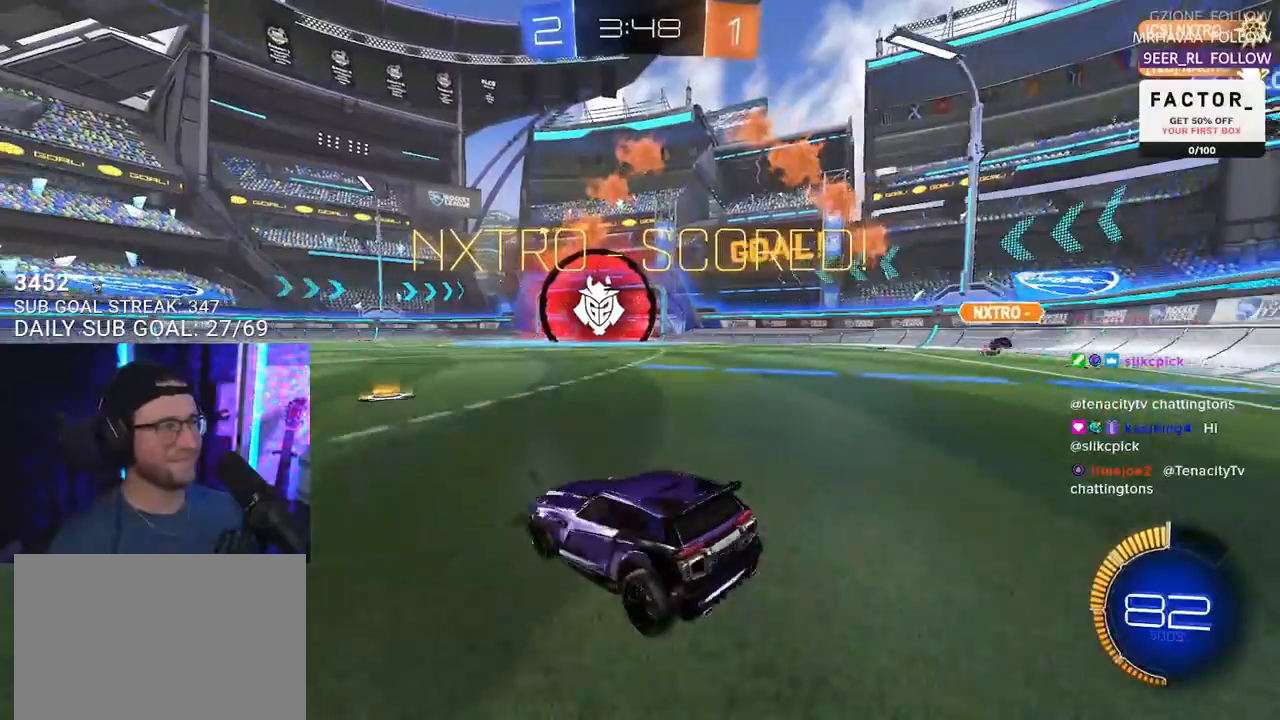
{"buttons": ["L2"], "left_stick": "right", "right_stick": "center", "events": [[50, "SQUARE", "up"]]}
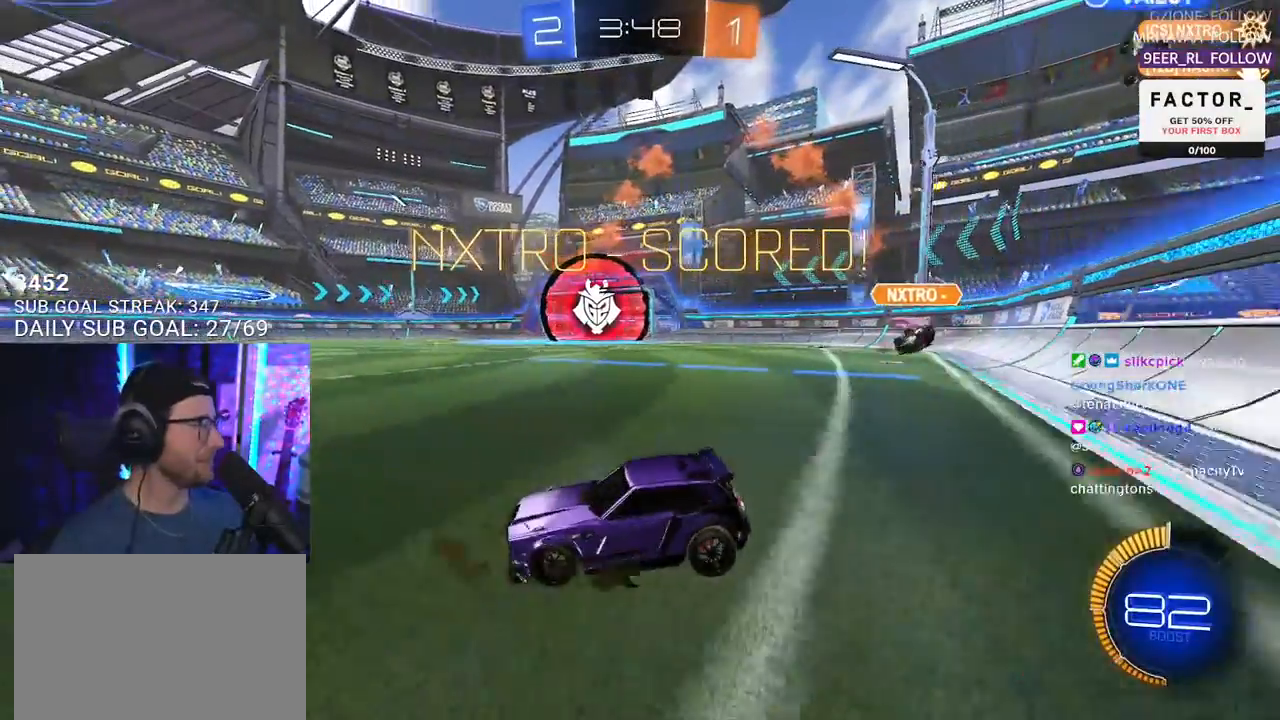
{"buttons": ["SQUARE"], "left_stick": "up-left", "right_stick": "center", "events": [[167, "CROSS", "down"], [183, "left_stick", "down"], [267, "CROSS", "up"], [283, "L2", "up"], [317, "CROSS", "down"], [350, "SQUARE", "down"], [433, "CROSS", "up"], [483, "left_stick", "up-left"]]}
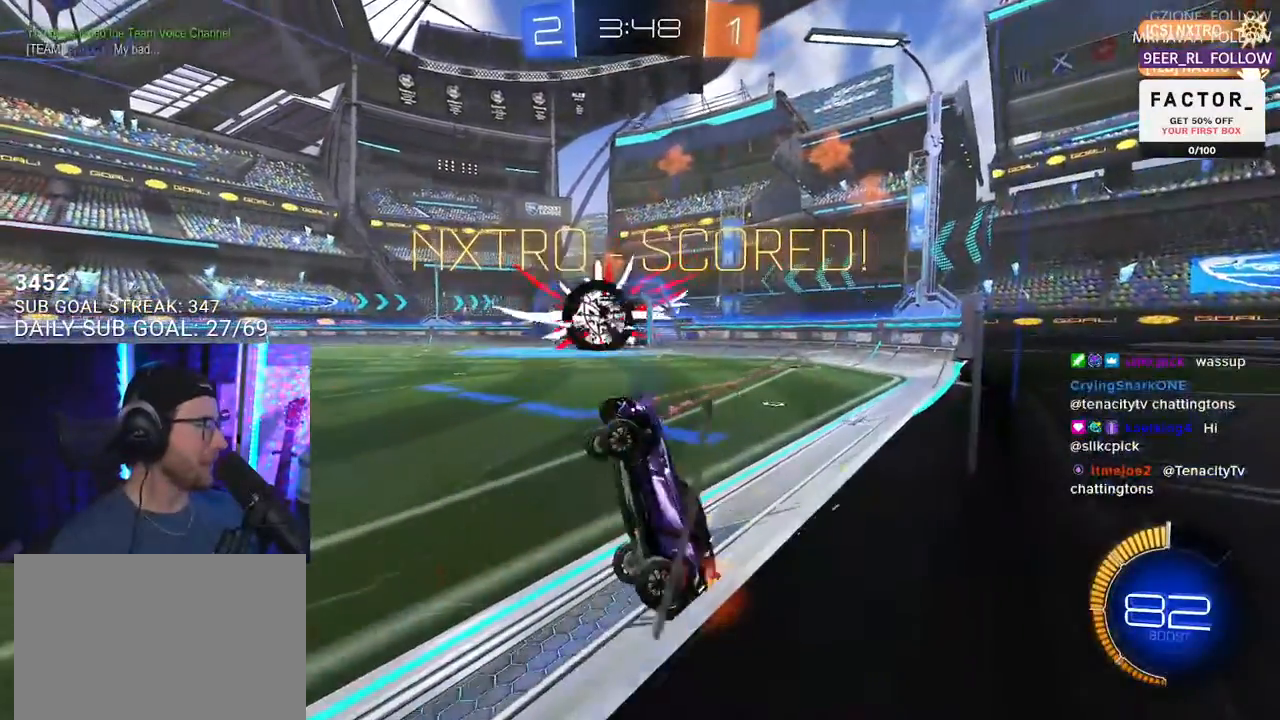
{"buttons": ["SQUARE", "L3"], "left_stick": "up-right", "right_stick": "center", "events": [[33, "L3", "down"], [500, "left_stick", "up-right"]]}
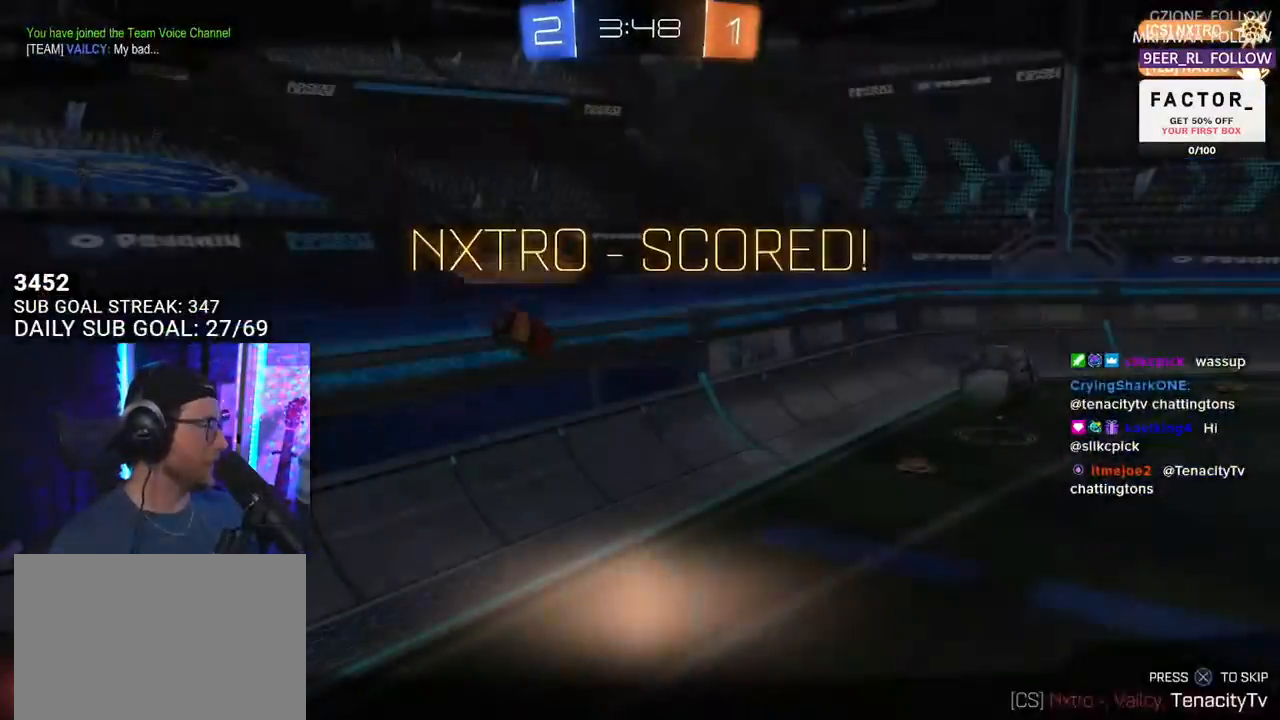
{"buttons": ["CROSS", "R2"], "left_stick": "center", "right_stick": "center", "events": [[33, "L3", "up"], [67, "left_stick", "right"], [117, "R2", "down"], [233, "left_stick", "down-right"], [367, "R1", "down"], [433, "left_stick", "center"], [450, "CROSS", "down"], [467, "SQUARE", "up"], [500, "R1", "up"]]}
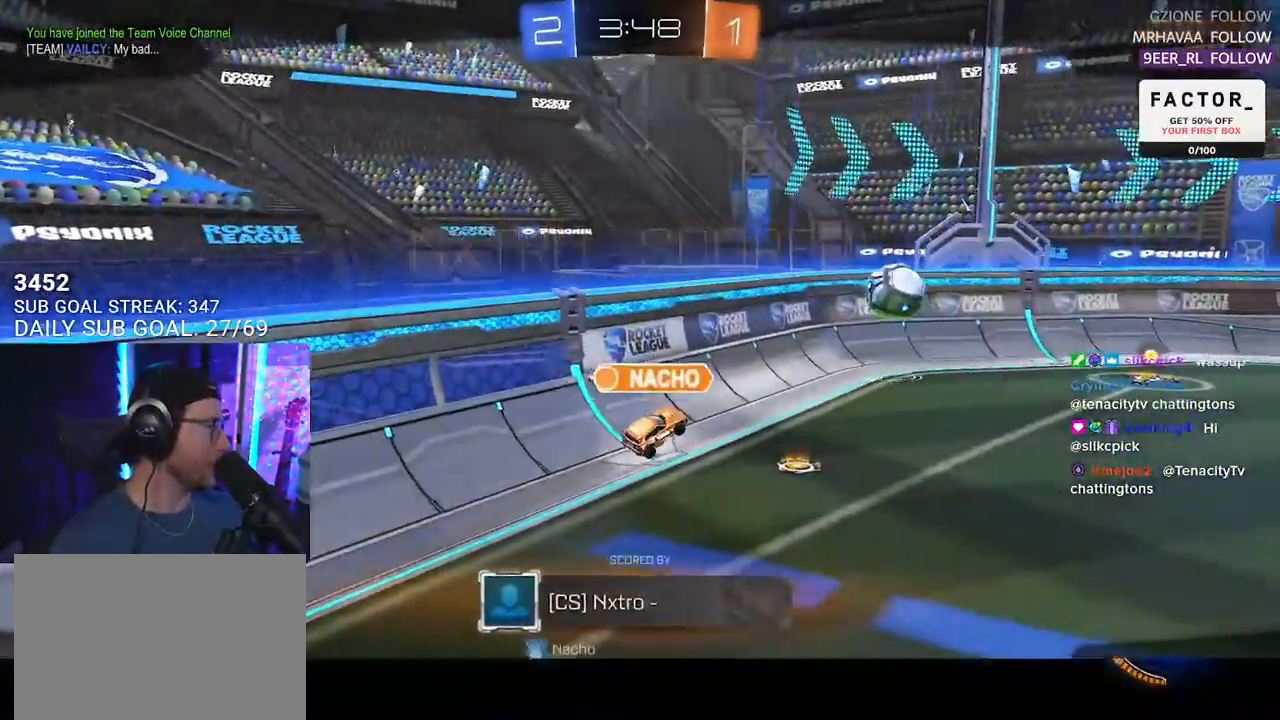
{"buttons": ["SELECT"], "left_stick": "center", "right_stick": "center", "events": [[83, "CROSS", "up"], [150, "R2", "up"], [183, "CROSS", "down"], [333, "CROSS", "up"], [483, "SELECT", "down"]]}
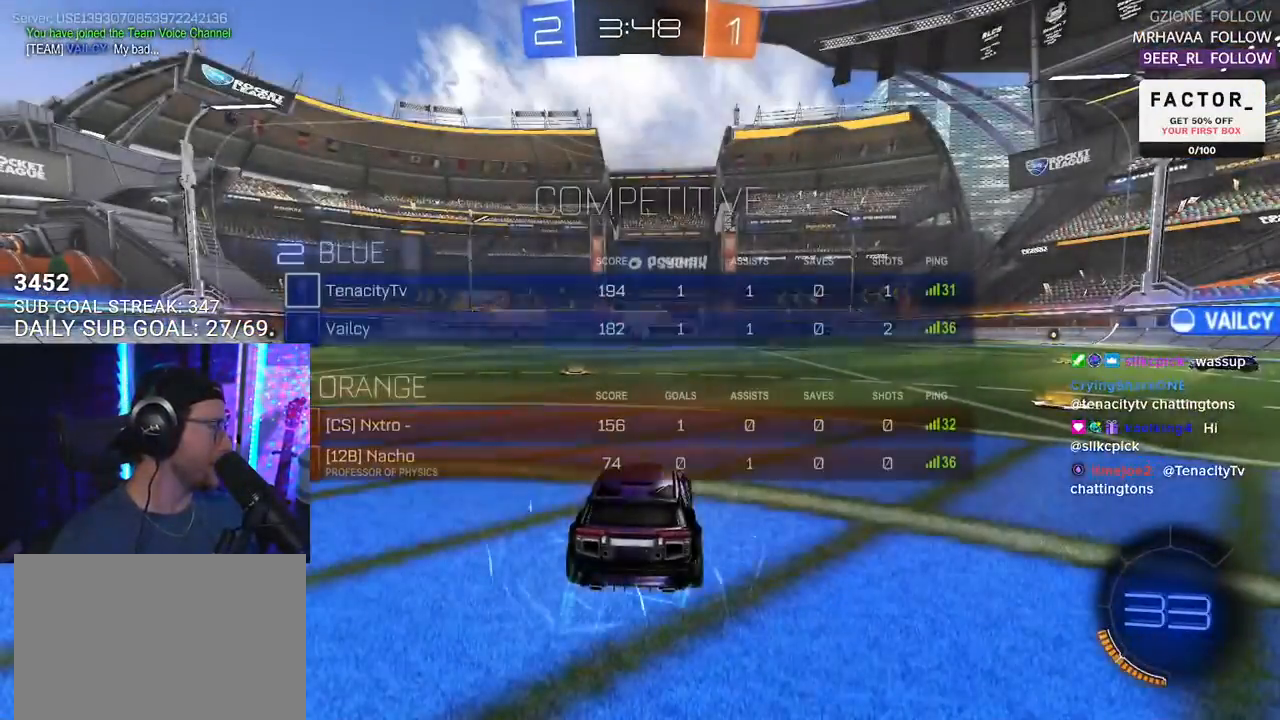
{"buttons": ["R2", "SELECT"], "left_stick": "center", "right_stick": "center", "events": [[50, "SELECT", "up"], [133, "SELECT", "down"], [250, "SELECT", "up"], [317, "SELECT", "down"], [333, "R2", "down"], [383, "SELECT", "up"], [467, "SELECT", "down"]]}
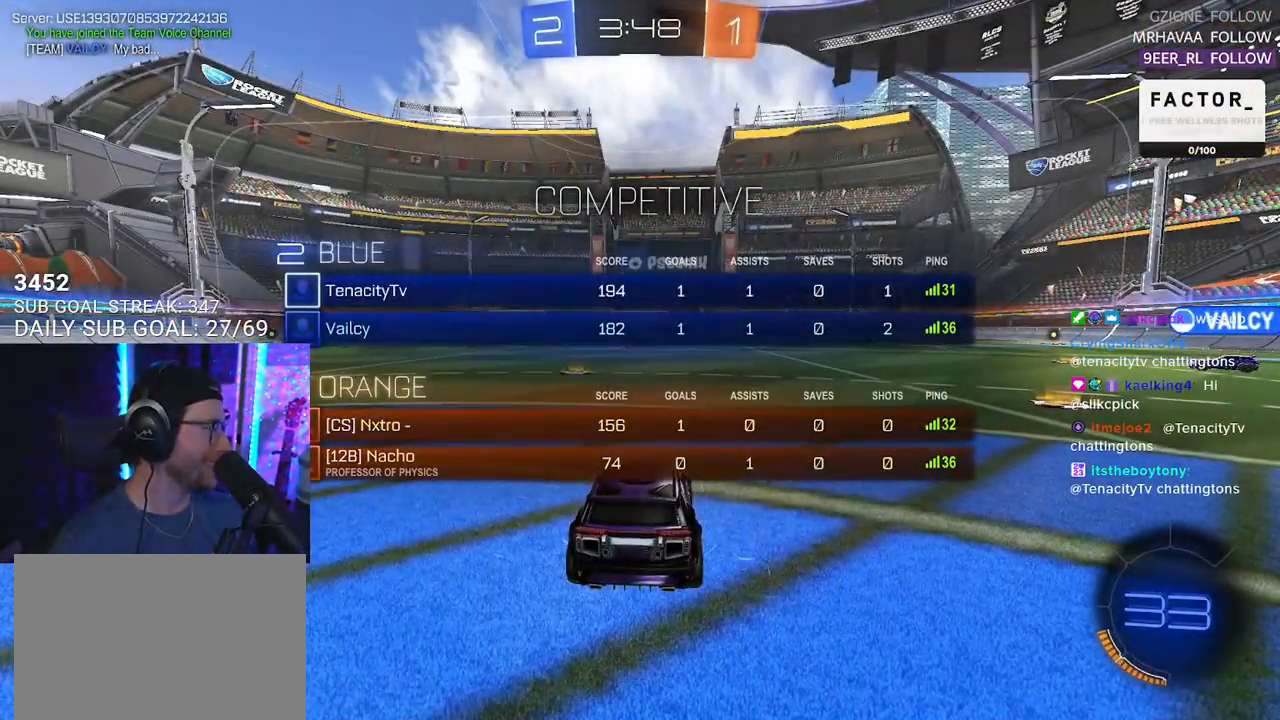
{"buttons": ["R2"], "left_stick": "center", "right_stick": "center", "events": [[83, "SELECT", "up"], [150, "SELECT", "down"], [233, "SELECT", "up"], [350, "TRIANGLE", "down"], [450, "TRIANGLE", "up"]]}
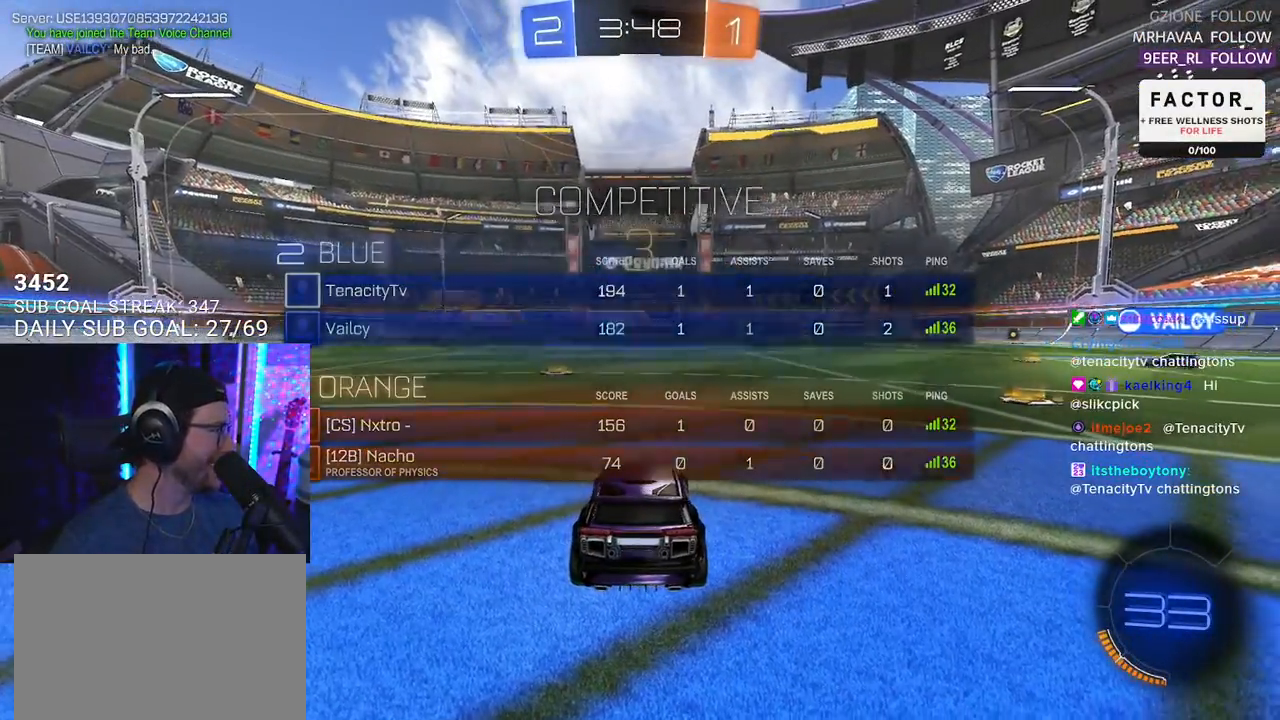
{"buttons": ["TRIANGLE", "R2"], "left_stick": "center", "right_stick": "center", "events": [[33, "TRIANGLE", "down"], [133, "TRIANGLE", "up"], [483, "TRIANGLE", "down"]]}
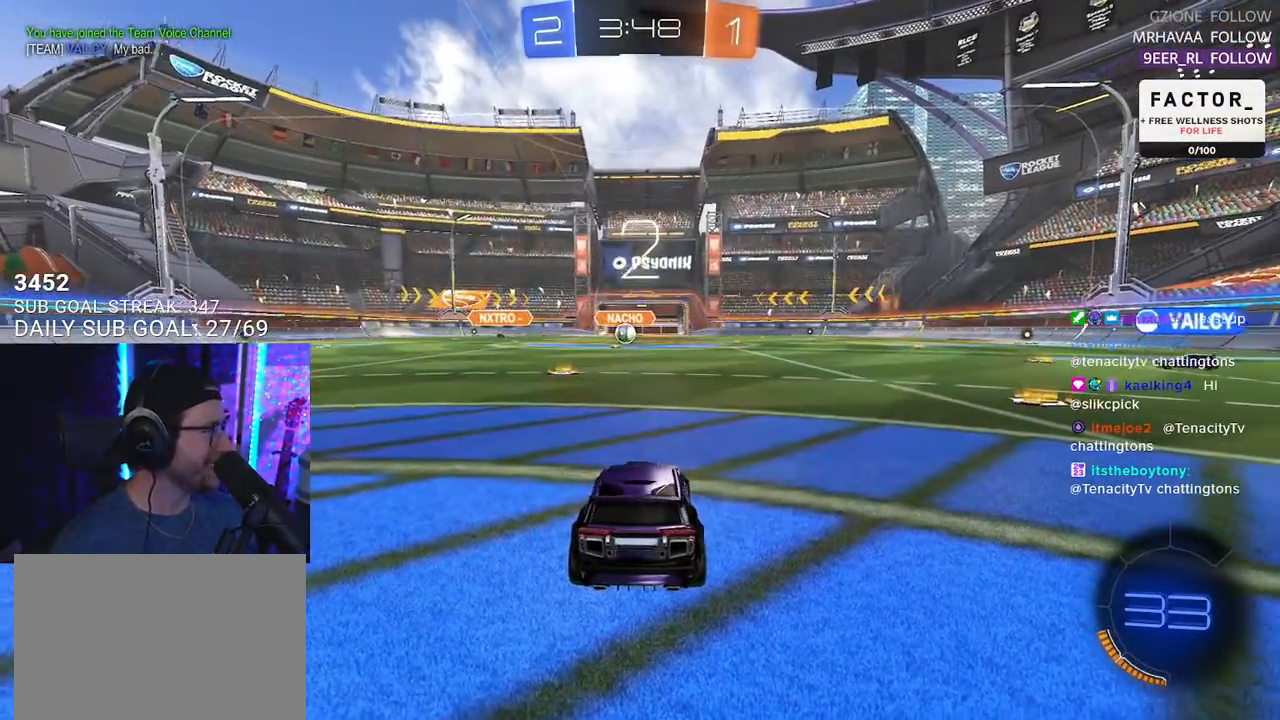
{"buttons": ["R2"], "left_stick": "center", "right_stick": "center", "events": [[83, "TRIANGLE", "up"], [167, "TRIANGLE", "down"], [283, "TRIANGLE", "up"]]}
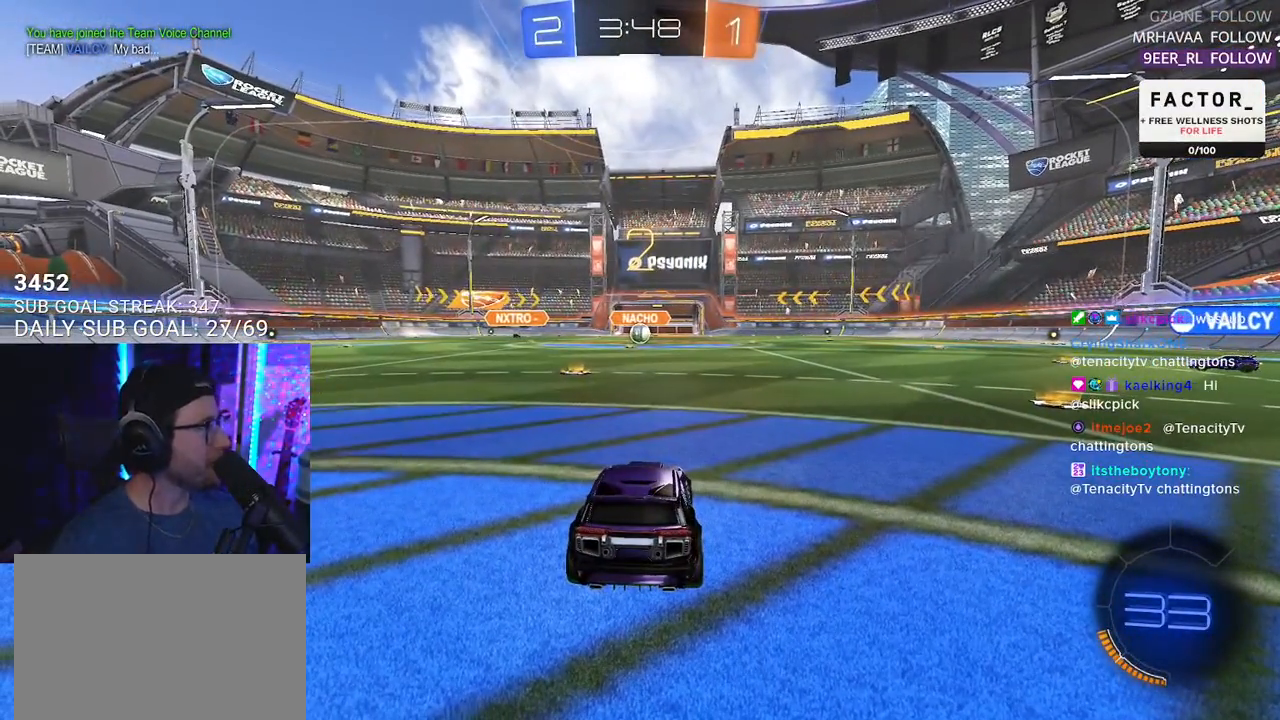
{"buttons": ["R2"], "left_stick": "center", "right_stick": "center", "events": []}
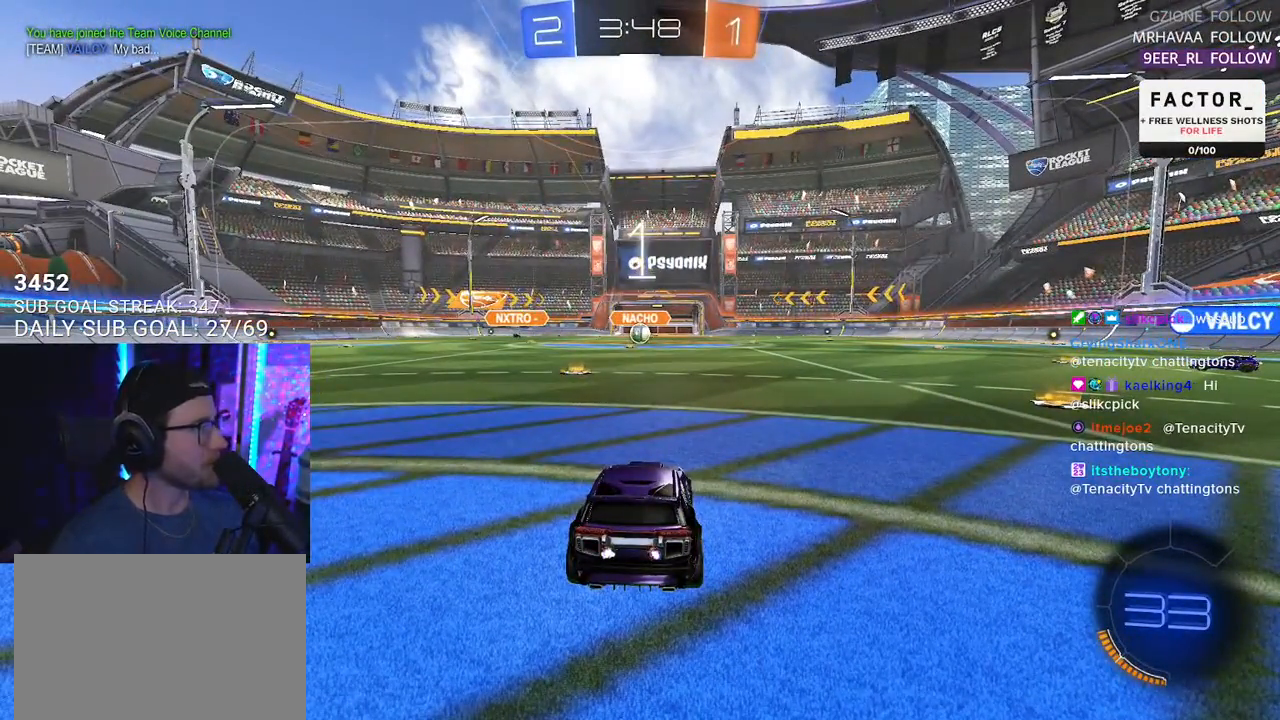
{"buttons": ["R2"], "left_stick": "center", "right_stick": "center", "events": []}
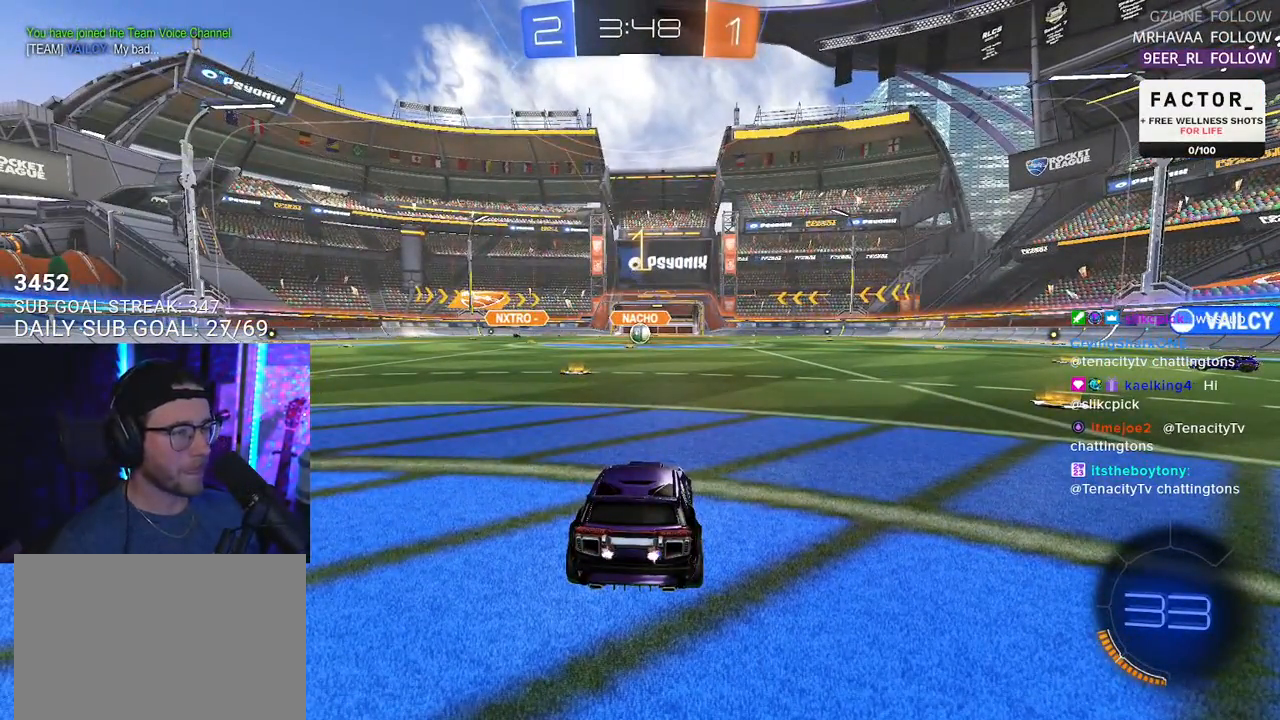
{"buttons": ["R1", "R2"], "left_stick": "center", "right_stick": "center", "events": [[17, "R1", "down"], [133, "L1", "down"], [200, "L1", "up"]]}
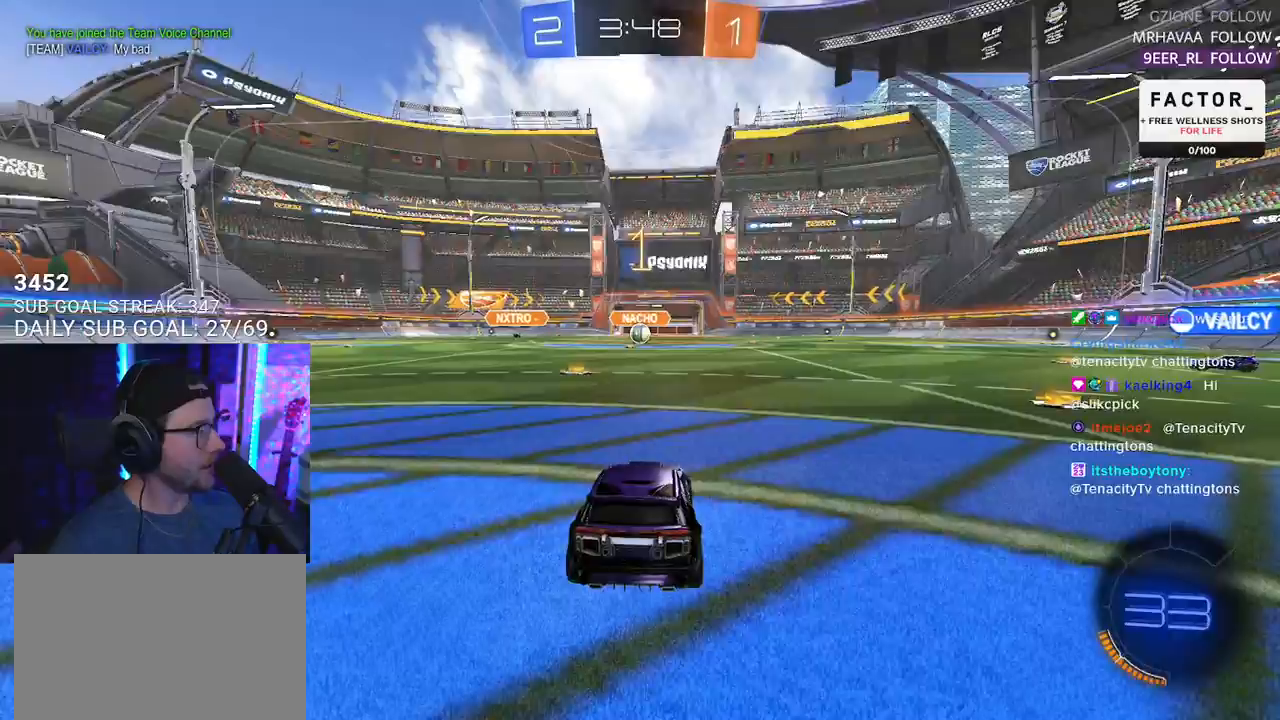
{"buttons": ["R2"], "left_stick": "down", "right_stick": "center", "events": [[150, "left_stick", "right"], [217, "CROSS", "down"], [267, "CROSS", "up"], [267, "L2", "down"], [267, "left_stick", "up-left"], [333, "CROSS", "down"], [383, "TRIANGLE", "down"], [383, "left_stick", "down-right"], [400, "CIRCLE", "down"], [400, "CROSS", "up"], [400, "L2", "up"], [417, "CIRCLE", "up"], [433, "R1", "up"], [467, "left_stick", "down"], [483, "TRIANGLE", "up"]]}